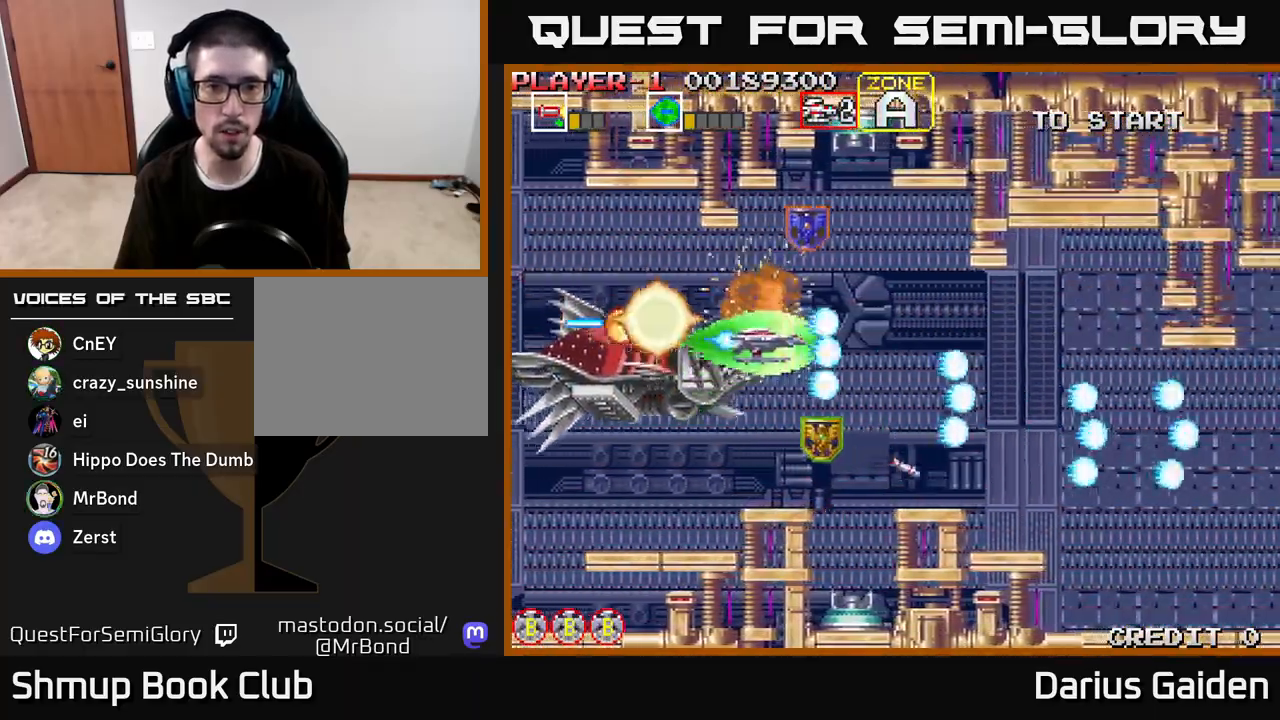
Gameplay with a controller (Xbox layout); each line is a JSON object with the inputs held at the frame after it. "events" lists button and stick changes between this image and that frame as [ms after this image, input, new state], when the widget could be followed in between.
{"buttons": ["R2", "DPAD_DOWN", "DPAD_LEFT"], "left_stick": "center", "right_stick": "center", "events": [[250, "DPAD_UP", "up"], [267, "DPAD_RIGHT", "up"], [300, "DPAD_LEFT", "down"], [317, "DPAD_DOWN", "down"]]}
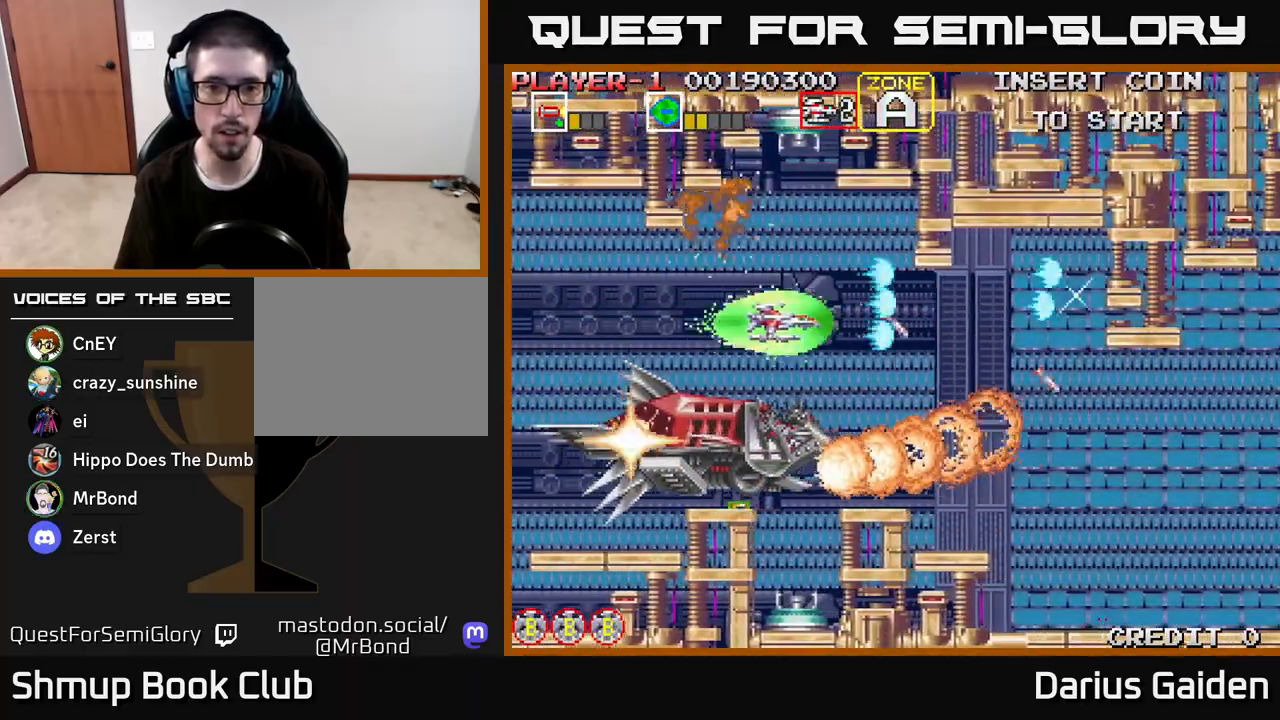
{"buttons": ["R2", "DPAD_RIGHT"], "left_stick": "center", "right_stick": "center", "events": [[67, "DPAD_DOWN", "up"], [250, "DPAD_DOWN", "down"], [250, "DPAD_LEFT", "up"], [283, "DPAD_RIGHT", "down"], [350, "DPAD_DOWN", "up"]]}
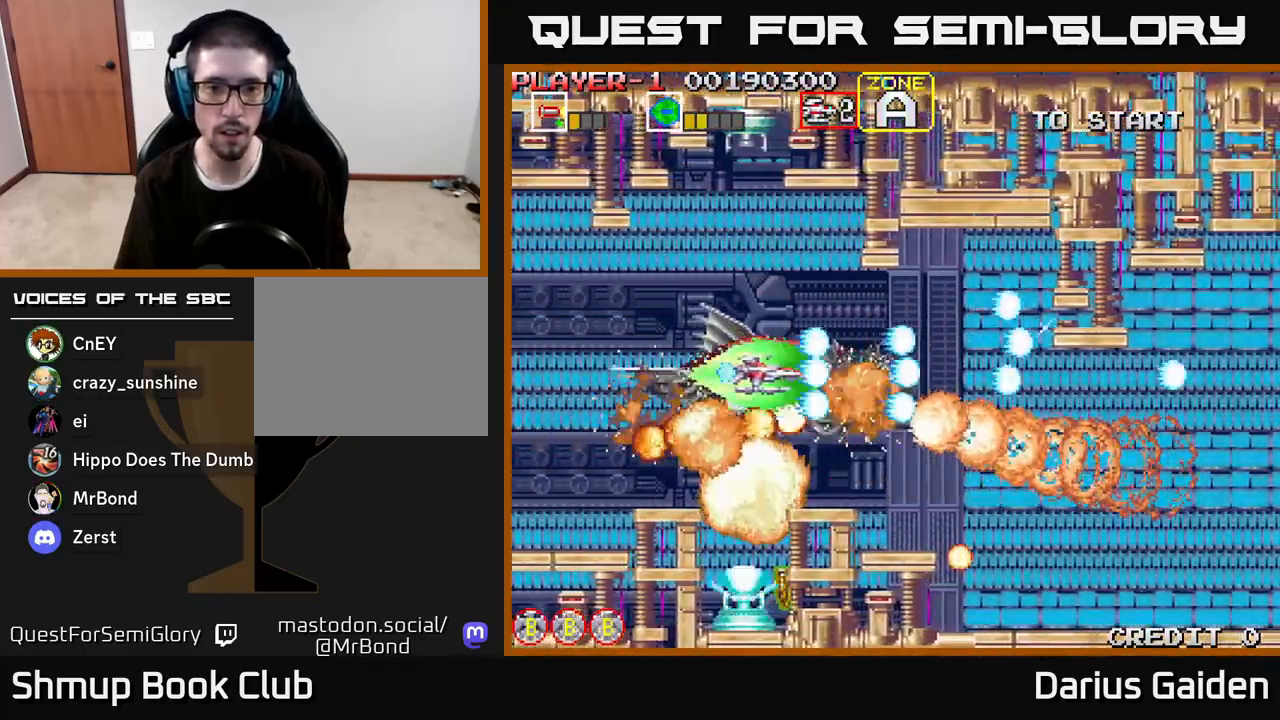
{"buttons": ["R2", "DPAD_DOWN", "DPAD_RIGHT"], "left_stick": "center", "right_stick": "center", "events": [[117, "DPAD_RIGHT", "up"], [400, "DPAD_DOWN", "down"], [400, "DPAD_RIGHT", "down"]]}
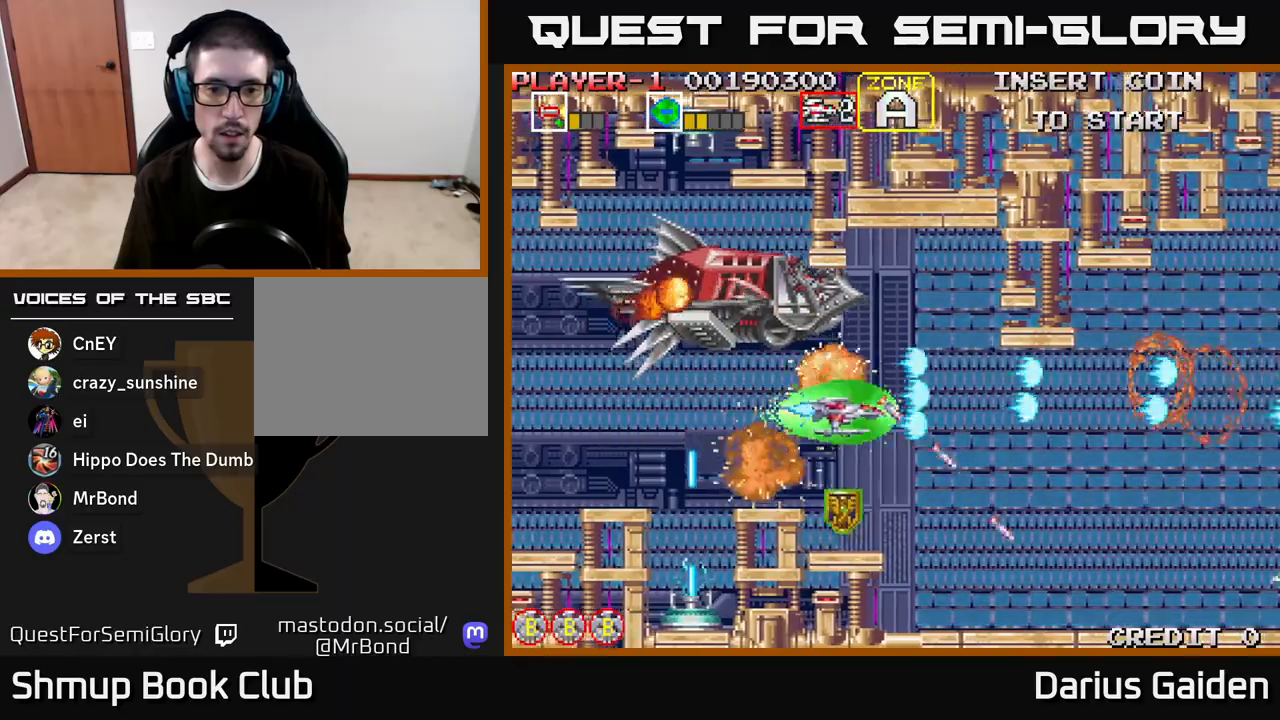
{"buttons": ["R2", "DPAD_RIGHT"], "left_stick": "center", "right_stick": "center", "events": [[50, "DPAD_RIGHT", "up"], [217, "DPAD_RIGHT", "down"], [233, "DPAD_DOWN", "up"], [283, "DPAD_UP", "down"], [300, "DPAD_RIGHT", "up"], [383, "DPAD_RIGHT", "down"], [450, "DPAD_UP", "up"]]}
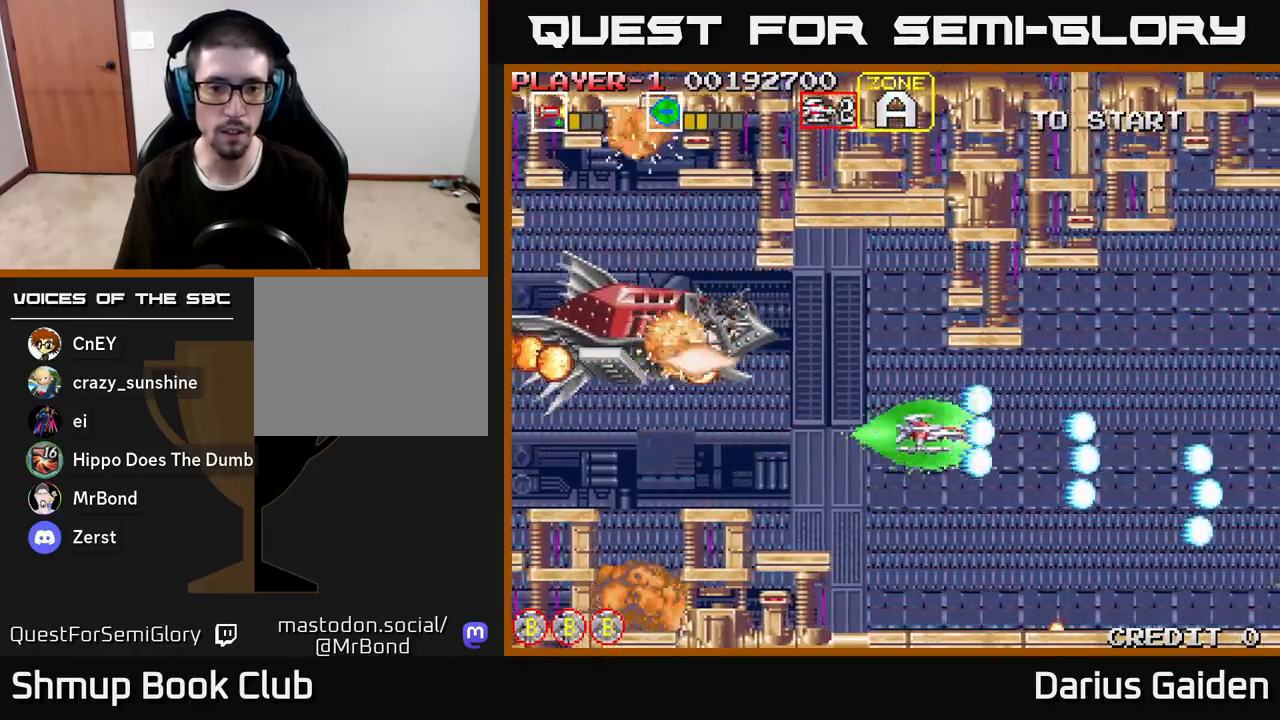
{"buttons": ["R2"], "left_stick": "center", "right_stick": "center", "events": [[17, "DPAD_DOWN", "down"], [217, "DPAD_DOWN", "up"], [217, "DPAD_RIGHT", "up"]]}
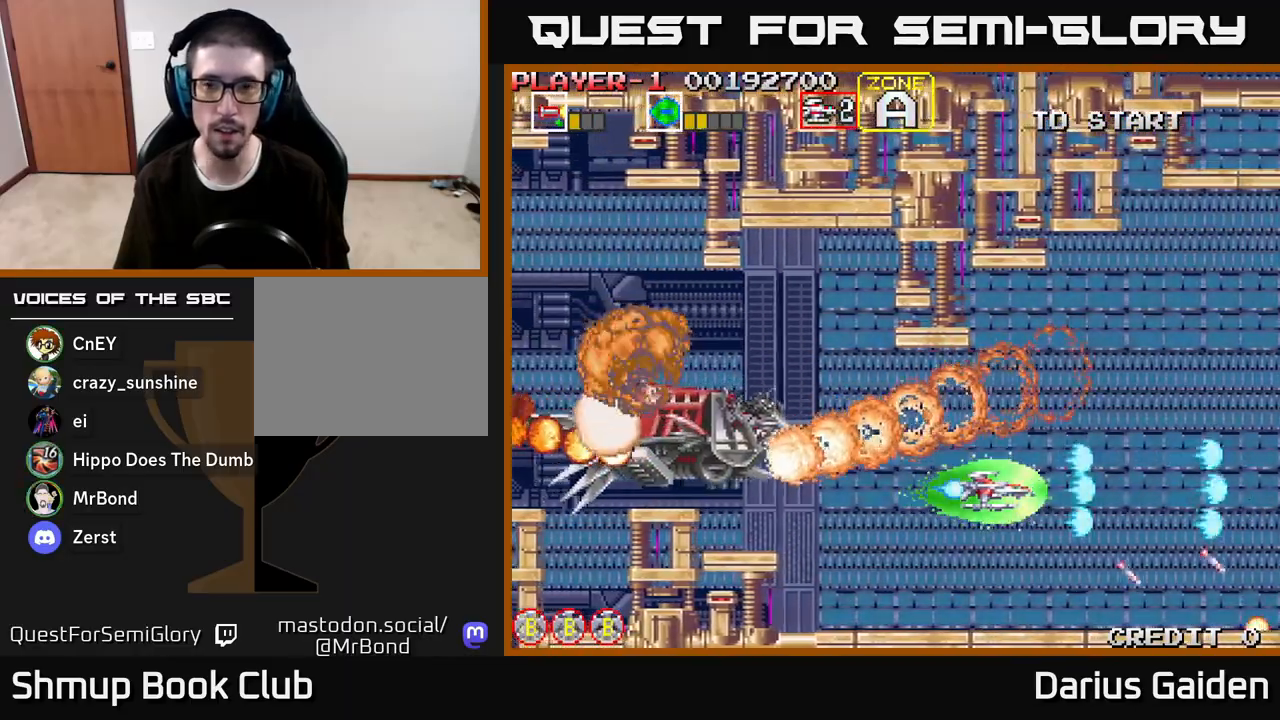
{"buttons": ["R2"], "left_stick": "center", "right_stick": "center", "events": [[217, "R2", "up"], [300, "DPAD_DOWN", "down"], [417, "R2", "down"], [483, "DPAD_DOWN", "up"]]}
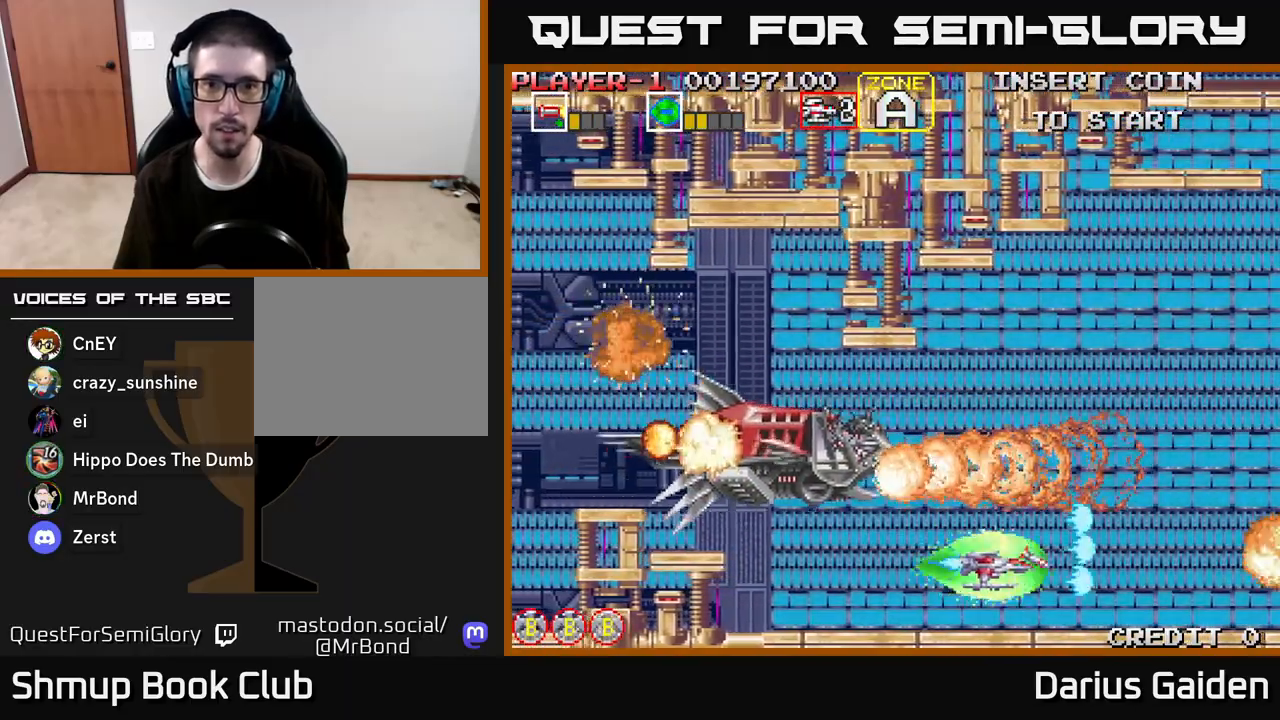
{"buttons": ["R2", "DPAD_UP"], "left_stick": "center", "right_stick": "center", "events": [[33, "DPAD_LEFT", "down"], [133, "DPAD_UP", "down"], [167, "DPAD_LEFT", "up"], [217, "DPAD_UP", "up"], [267, "DPAD_RIGHT", "down"], [417, "DPAD_UP", "down"], [433, "DPAD_RIGHT", "up"]]}
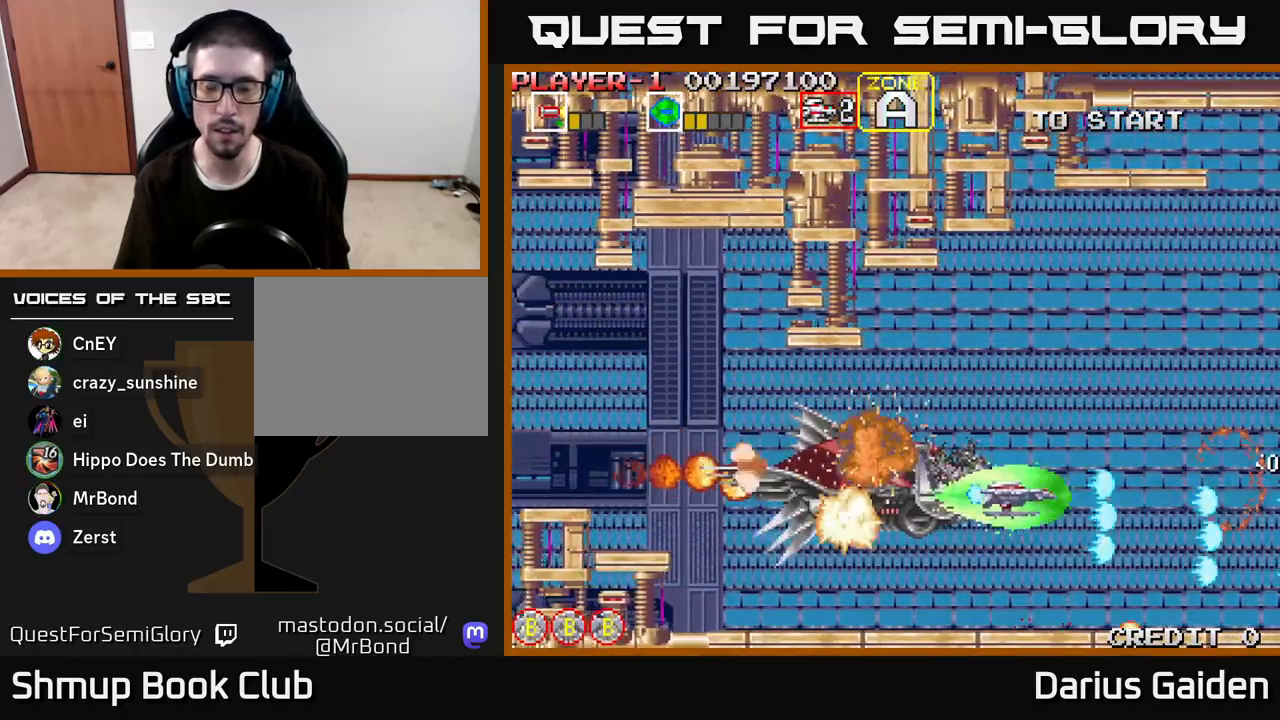
{"buttons": ["R2", "DPAD_DOWN"], "left_stick": "center", "right_stick": "center", "events": [[450, "DPAD_UP", "up"], [500, "DPAD_DOWN", "down"]]}
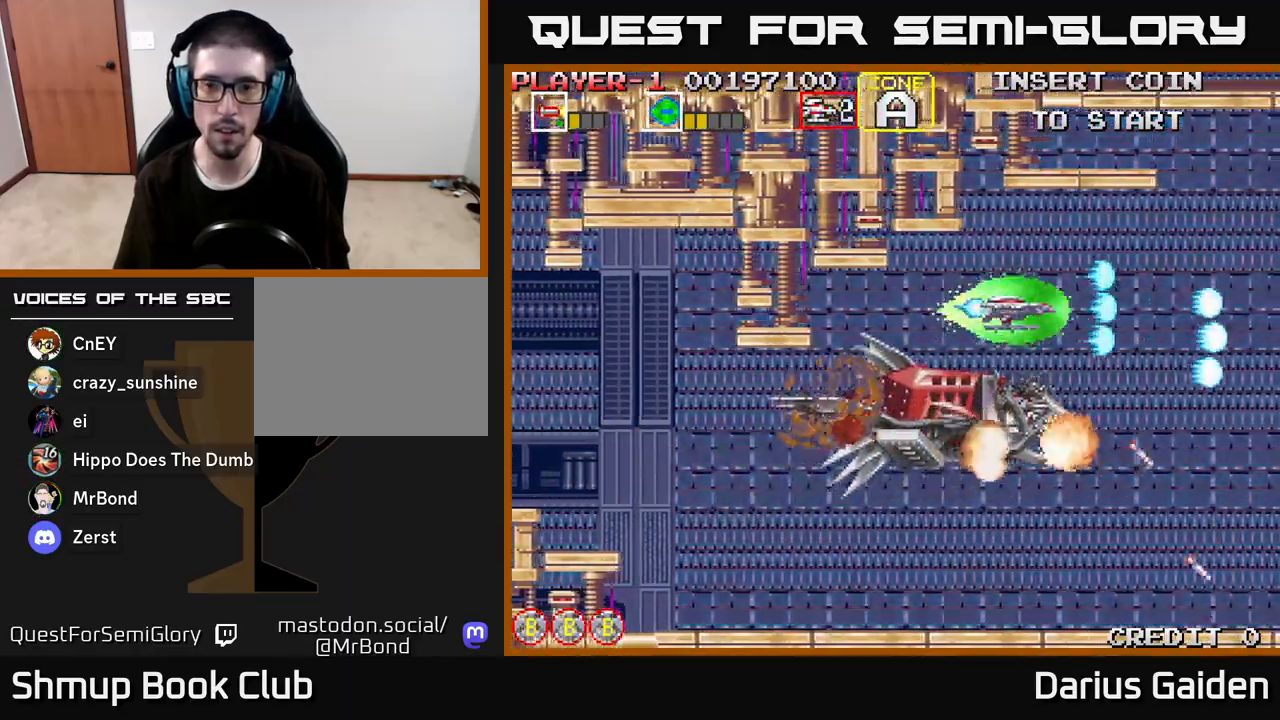
{"buttons": ["R2", "DPAD_DOWN"], "left_stick": "center", "right_stick": "center", "events": [[167, "DPAD_LEFT", "down"], [267, "DPAD_LEFT", "up"]]}
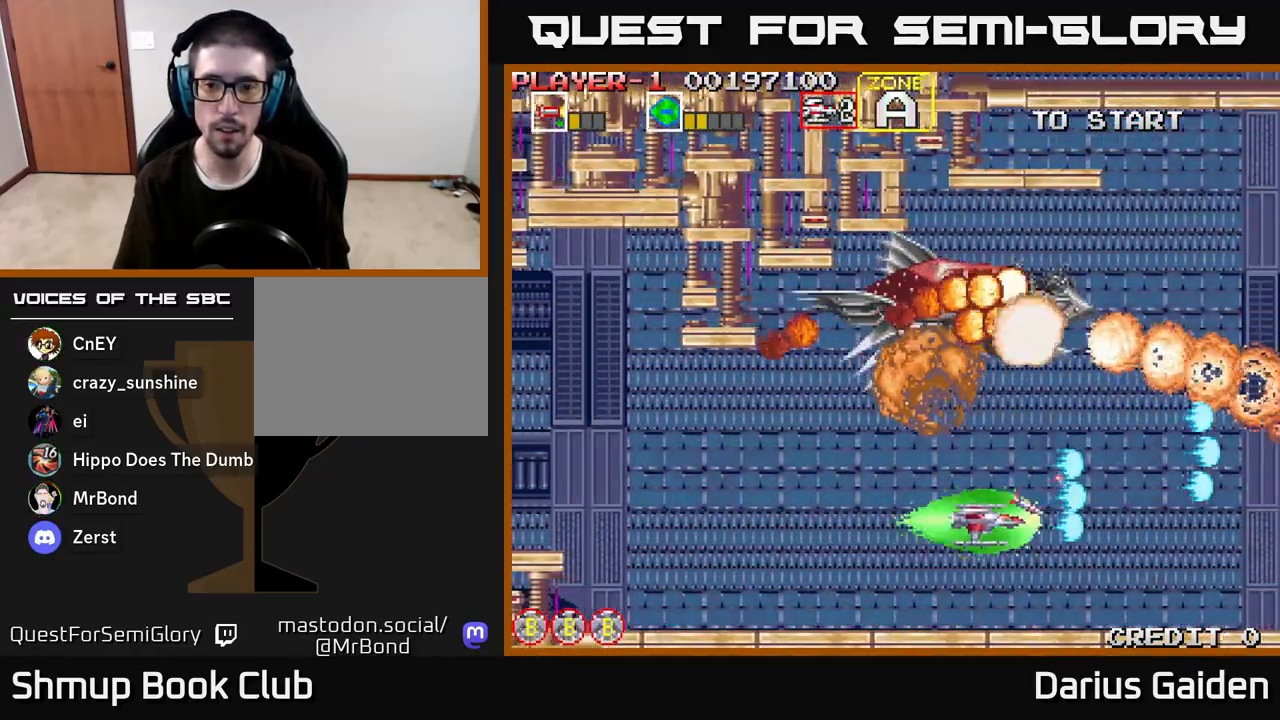
{"buttons": ["R2", "DPAD_UP"], "left_stick": "center", "right_stick": "center", "events": [[117, "DPAD_DOWN", "up"], [133, "DPAD_LEFT", "down"], [167, "DPAD_UP", "down"], [183, "DPAD_LEFT", "up"]]}
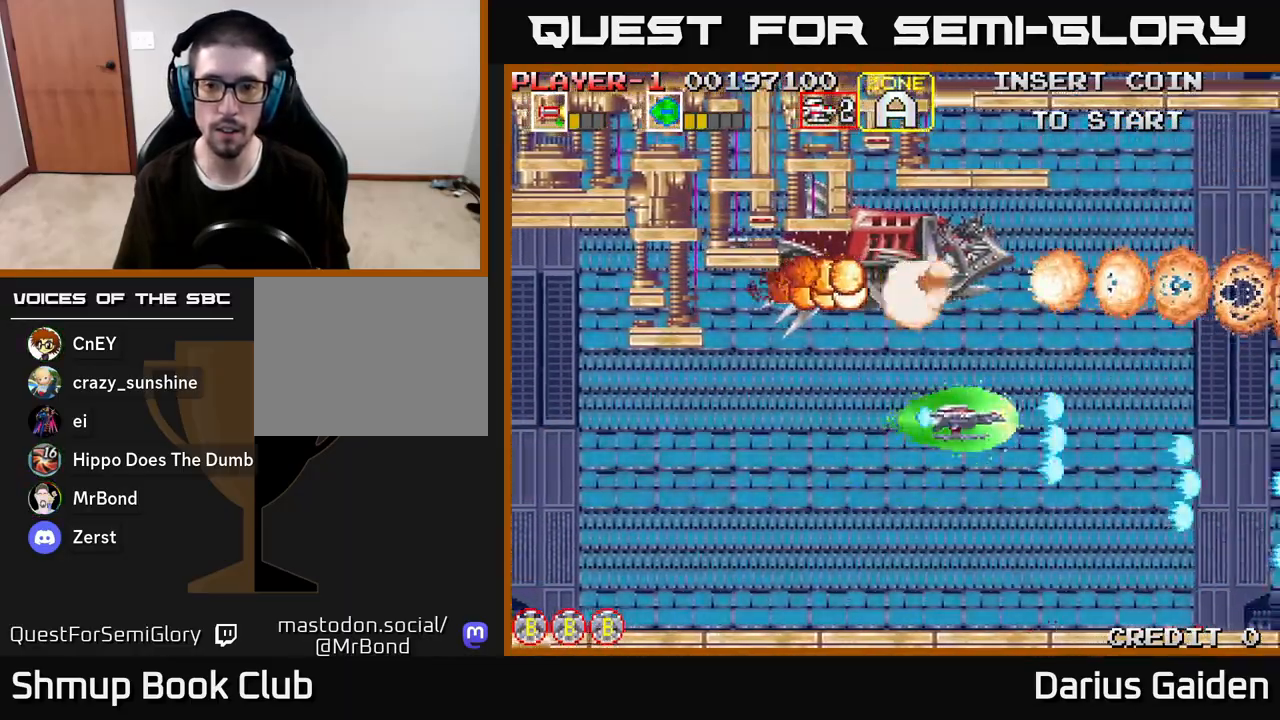
{"buttons": ["DPAD_DOWN"], "left_stick": "center", "right_stick": "center", "events": [[367, "DPAD_UP", "up"], [383, "DPAD_LEFT", "down"], [383, "R2", "up"], [400, "DPAD_DOWN", "down"], [467, "DPAD_LEFT", "up"]]}
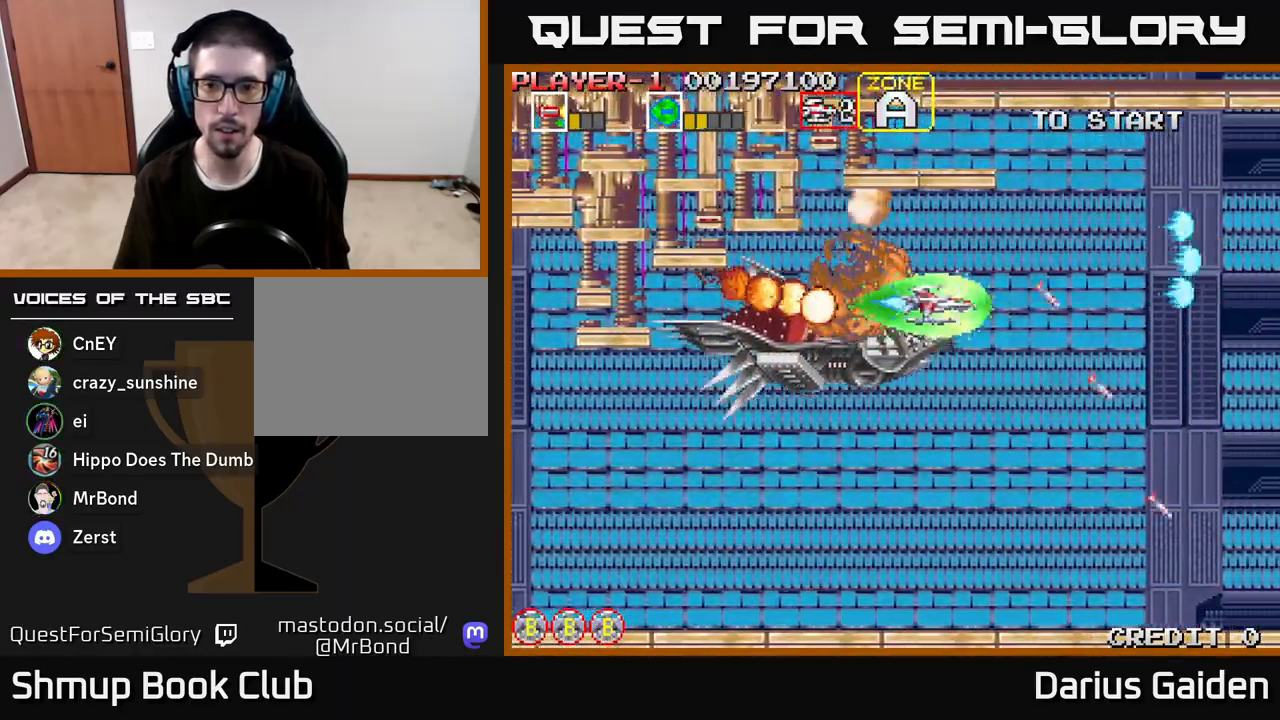
{"buttons": ["R2", "DPAD_DOWN"], "left_stick": "center", "right_stick": "center", "events": [[17, "R2", "down"]]}
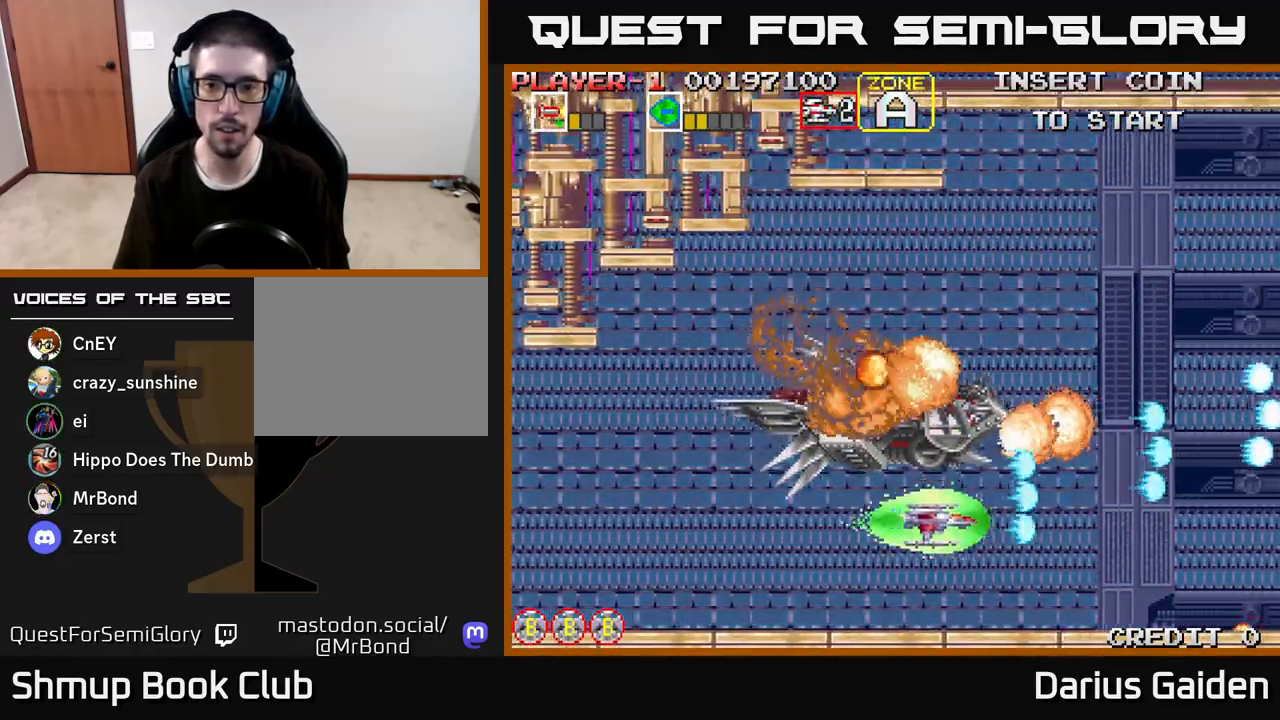
{"buttons": ["R2", "DPAD_UP"], "left_stick": "center", "right_stick": "center", "events": [[117, "DPAD_DOWN", "up"], [150, "DPAD_UP", "down"]]}
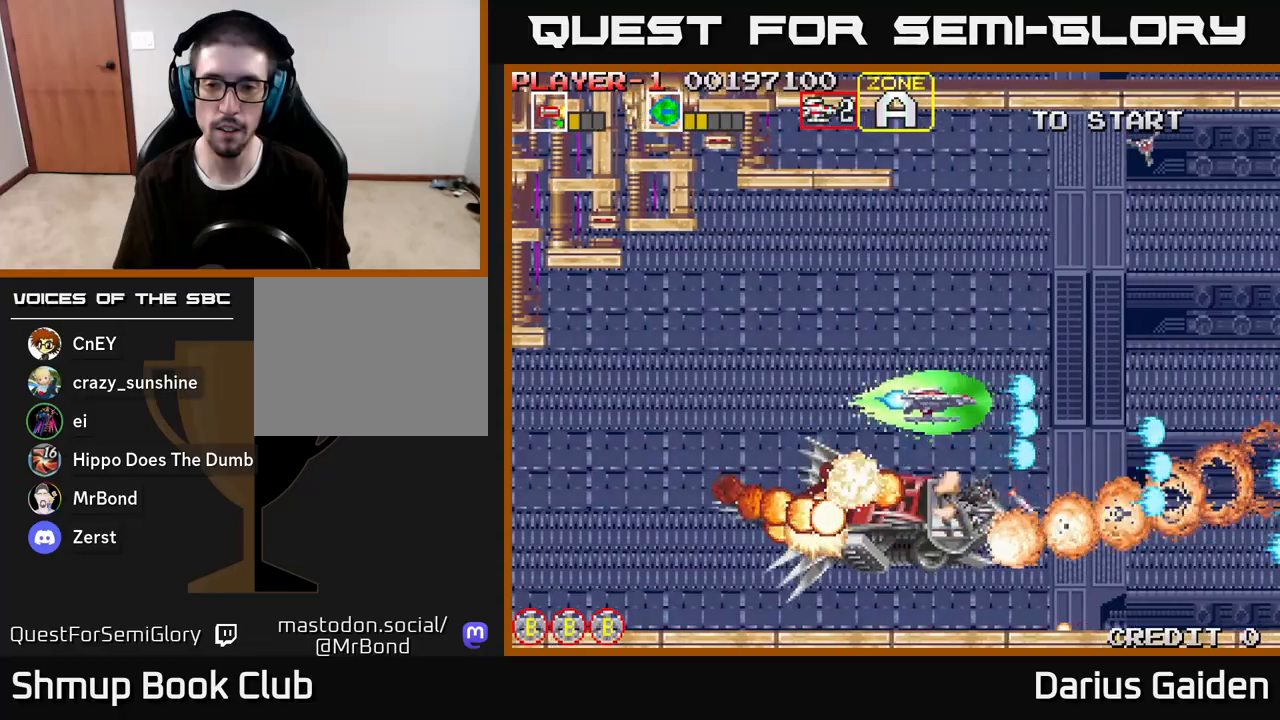
{"buttons": ["R2", "DPAD_UP"], "left_stick": "center", "right_stick": "center", "events": [[17, "DPAD_RIGHT", "down"], [150, "DPAD_RIGHT", "up"]]}
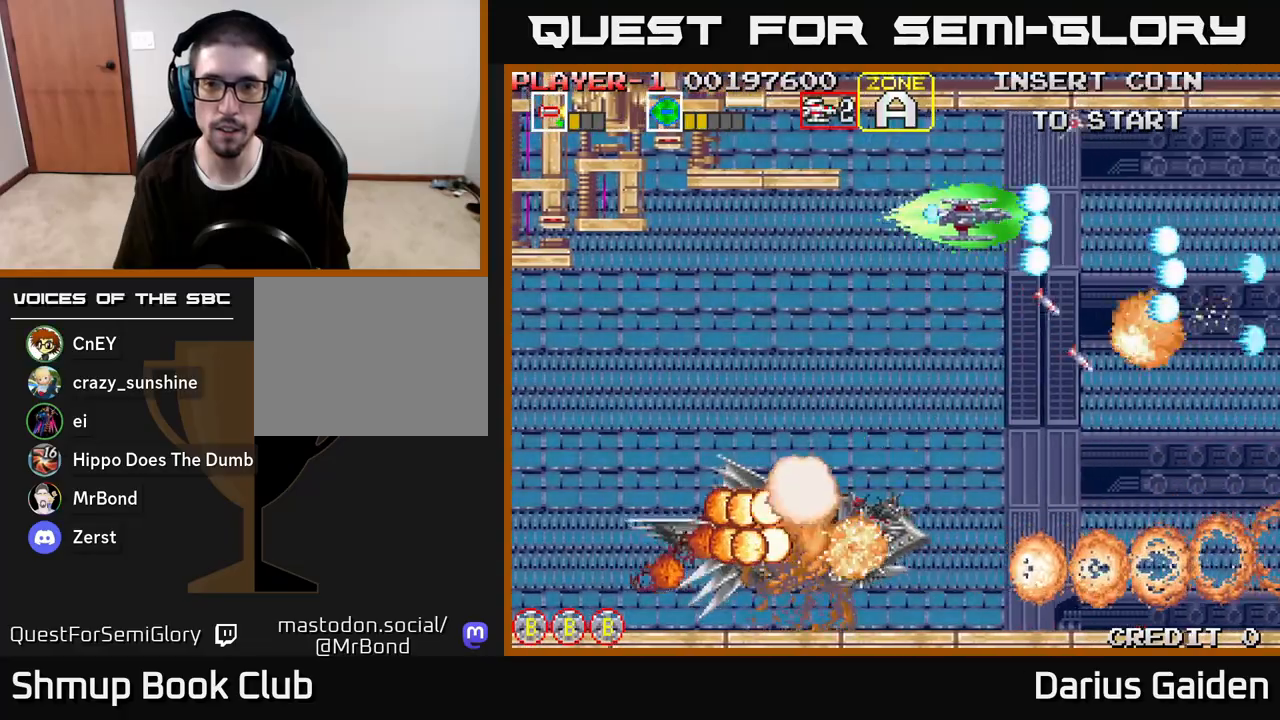
{"buttons": ["R2", "DPAD_LEFT"], "left_stick": "center", "right_stick": "center", "events": [[17, "DPAD_LEFT", "down"], [50, "DPAD_UP", "up"], [133, "DPAD_DOWN", "down"], [133, "R2", "up"], [383, "DPAD_DOWN", "up"], [383, "R2", "down"]]}
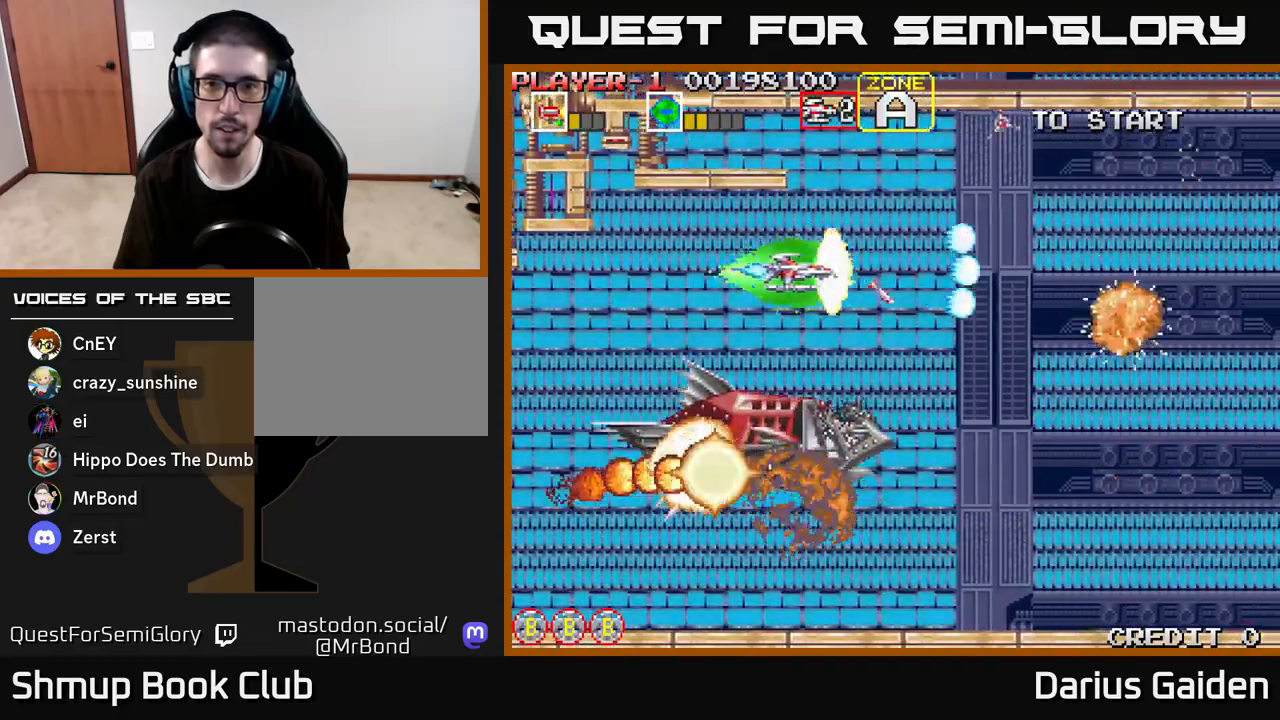
{"buttons": [], "left_stick": "center", "right_stick": "center", "events": [[33, "R2", "up"], [100, "DPAD_LEFT", "up"], [283, "R2", "down"], [333, "R2", "up"]]}
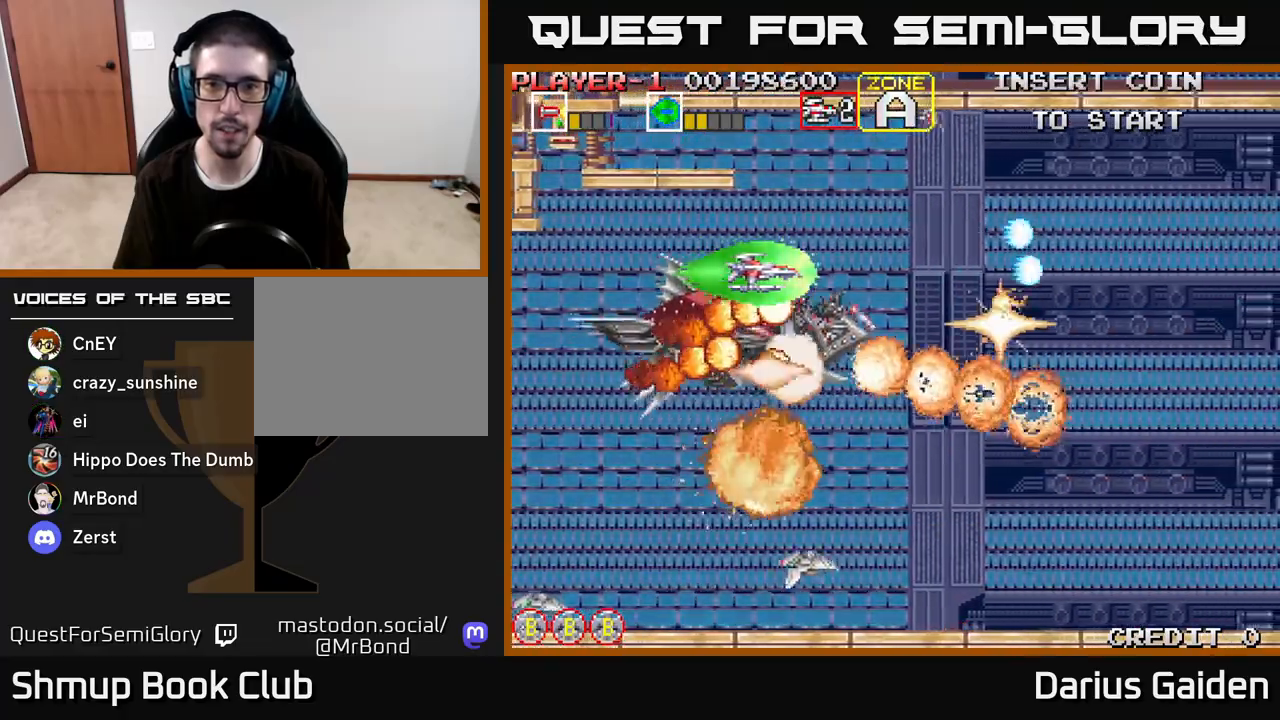
{"buttons": ["R2", "DPAD_LEFT"], "left_stick": "center", "right_stick": "center", "events": [[200, "DPAD_DOWN", "down"], [300, "R2", "down"], [333, "DPAD_DOWN", "up"], [333, "DPAD_LEFT", "down"]]}
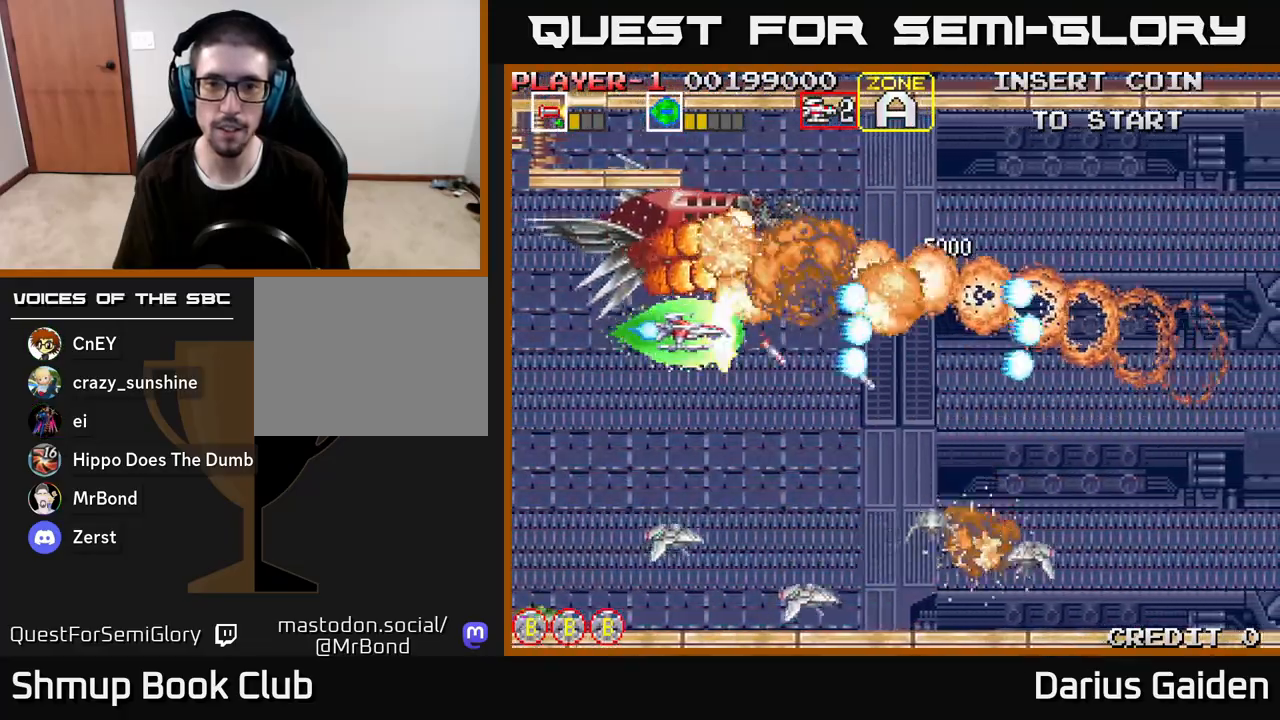
{"buttons": ["R2", "DPAD_DOWN"], "left_stick": "center", "right_stick": "center", "events": [[50, "DPAD_LEFT", "up"], [100, "DPAD_DOWN", "down"], [250, "DPAD_LEFT", "down"], [350, "DPAD_LEFT", "up"]]}
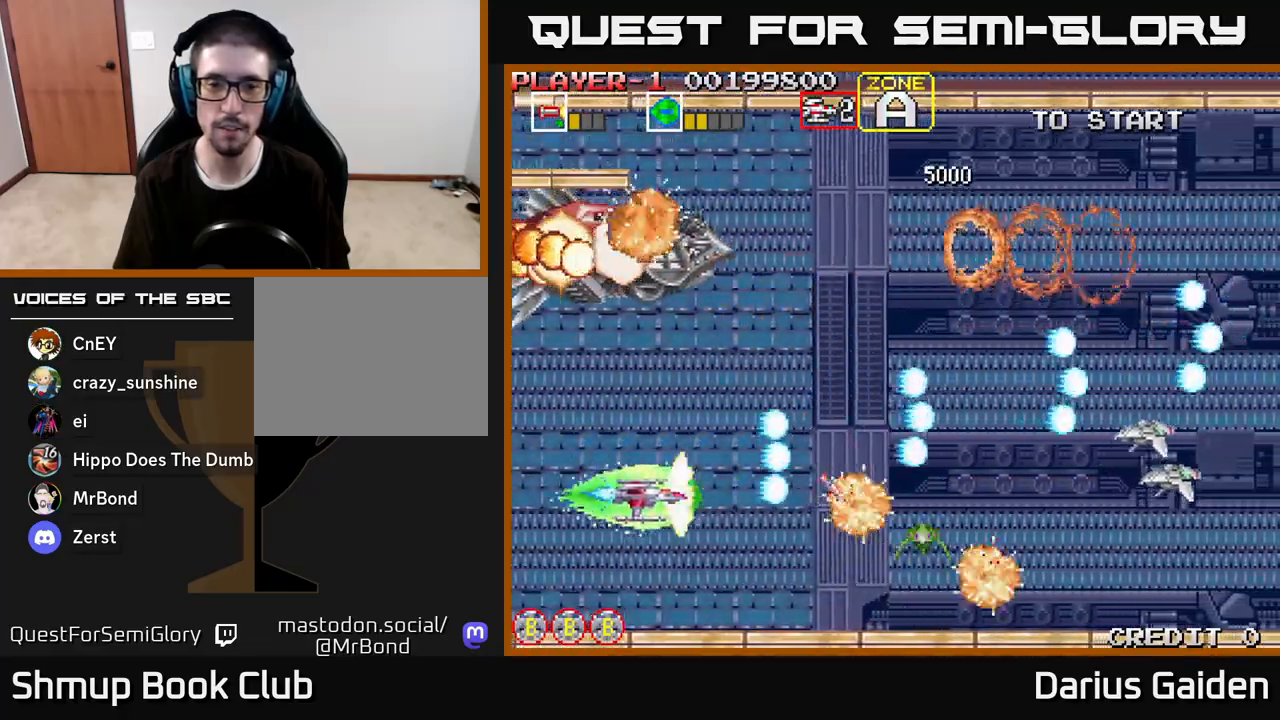
{"buttons": ["R2", "DPAD_RIGHT"], "left_stick": "center", "right_stick": "center", "events": [[50, "DPAD_DOWN", "up"], [167, "DPAD_UP", "down"], [217, "DPAD_RIGHT", "down"], [500, "DPAD_UP", "up"]]}
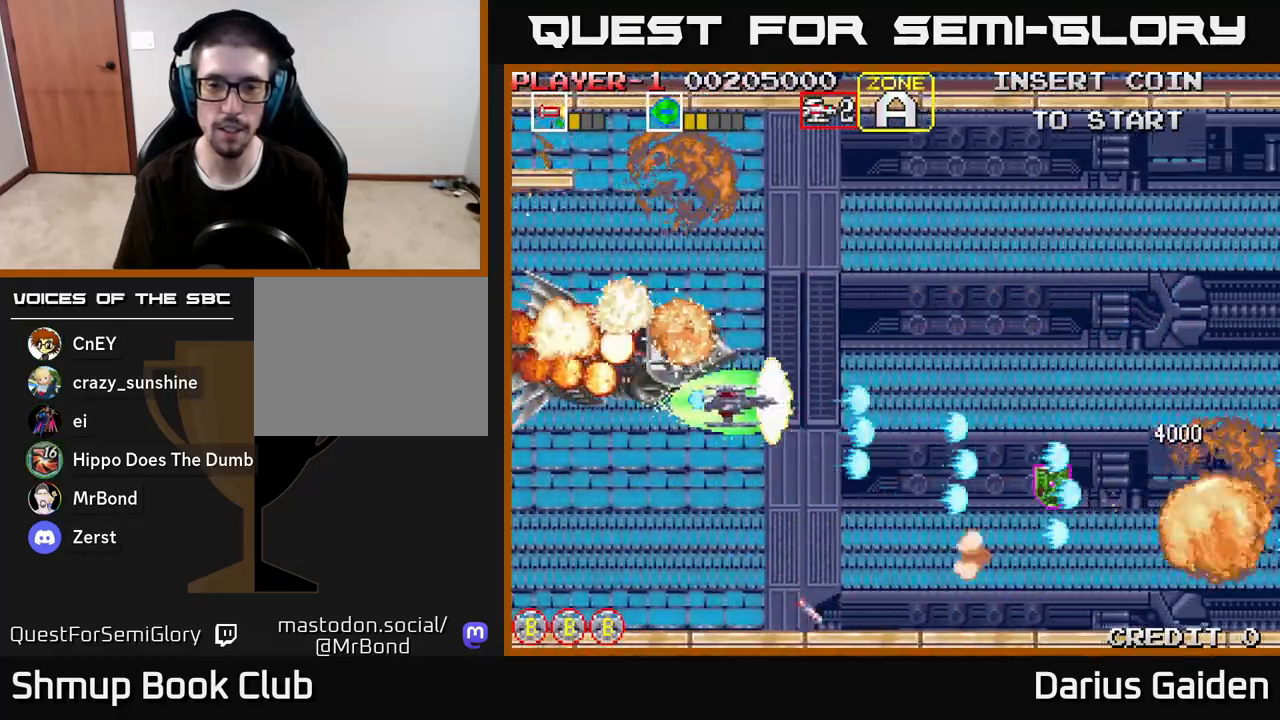
{"buttons": ["DPAD_RIGHT"], "left_stick": "center", "right_stick": "center", "events": [[333, "R2", "up"]]}
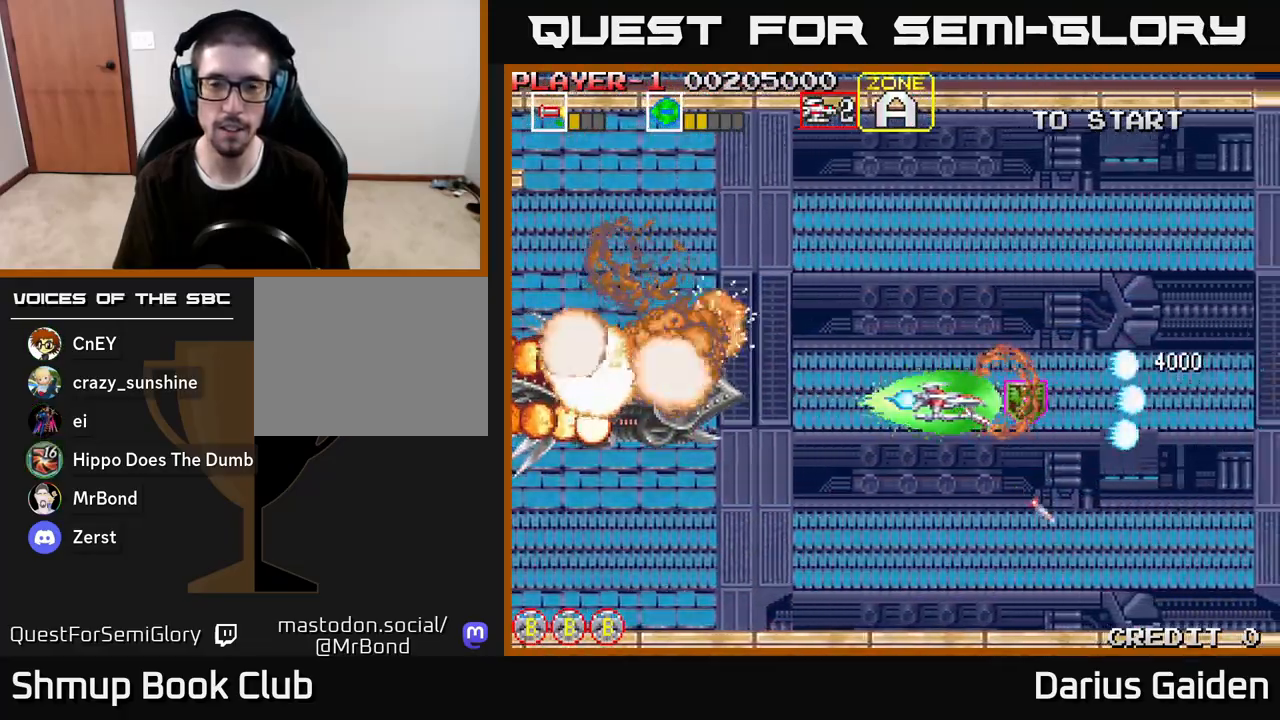
{"buttons": ["R2", "DPAD_UP", "DPAD_LEFT"], "left_stick": "center", "right_stick": "center", "events": [[133, "R2", "down"], [167, "DPAD_RIGHT", "up"], [217, "DPAD_LEFT", "down"], [250, "DPAD_UP", "down"]]}
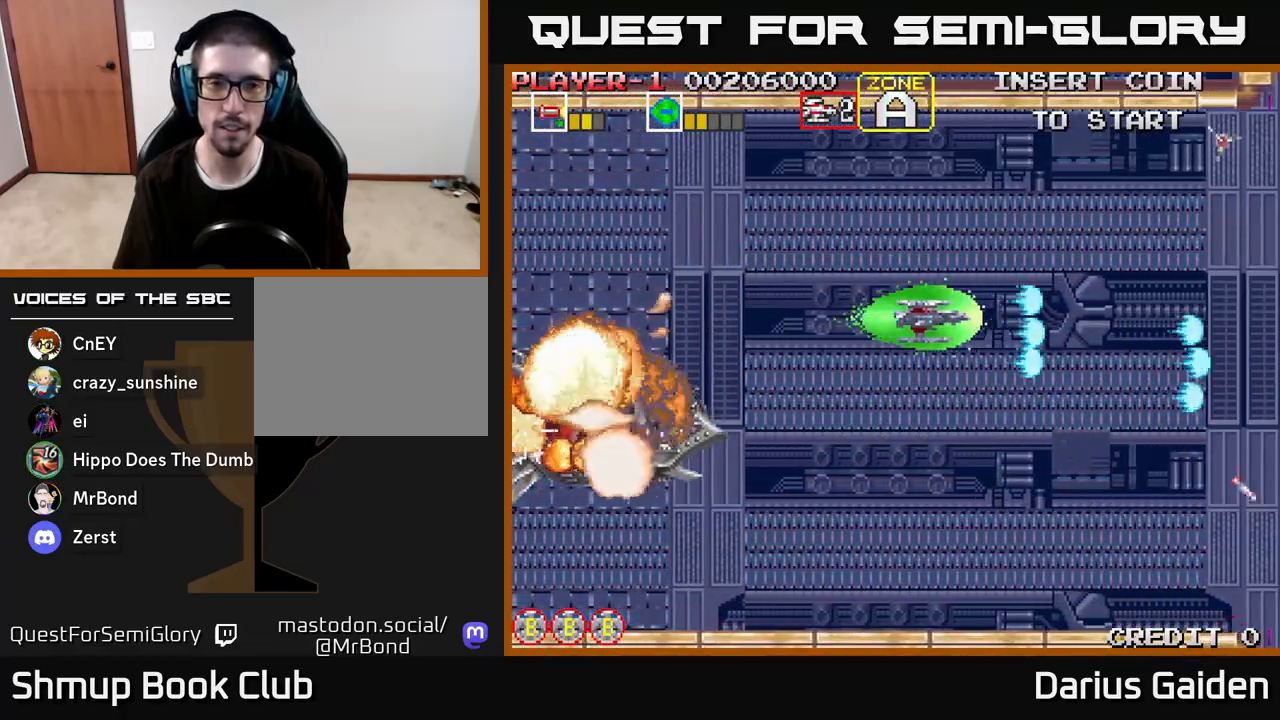
{"buttons": ["R2", "DPAD_LEFT"], "left_stick": "center", "right_stick": "center", "events": [[133, "DPAD_UP", "up"]]}
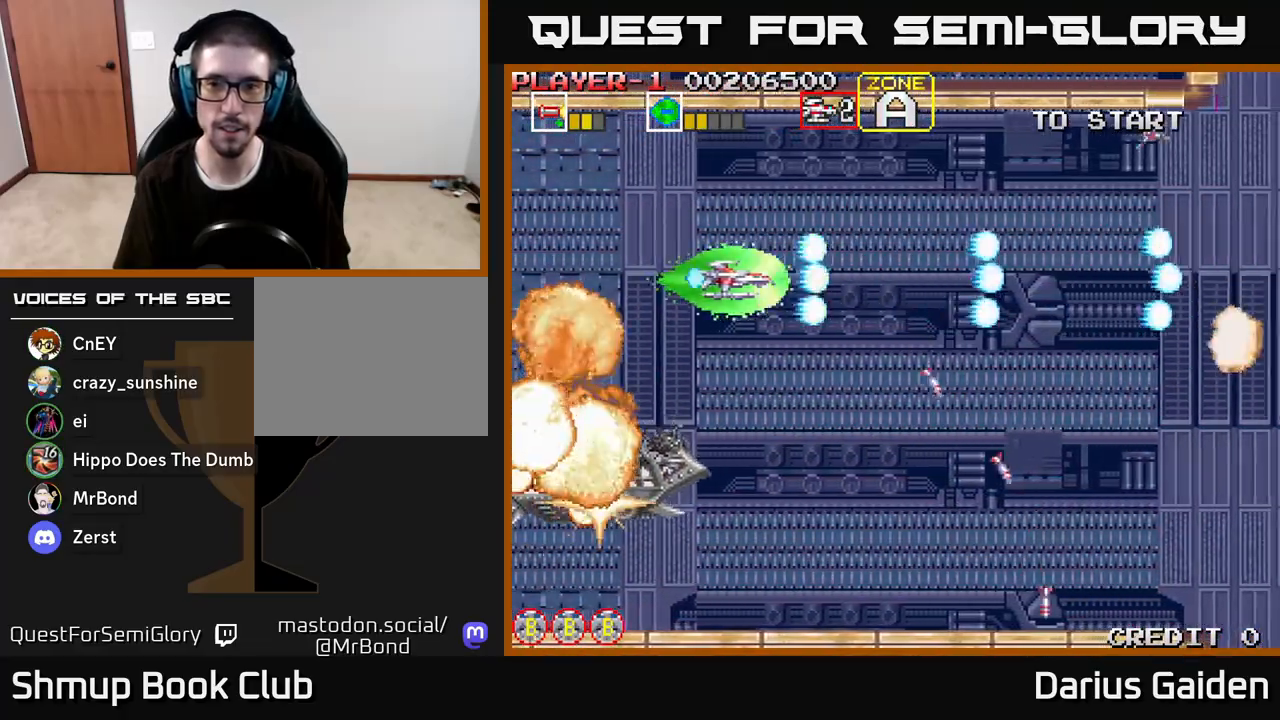
{"buttons": [], "left_stick": "center", "right_stick": "center", "events": [[267, "R2", "up"], [317, "DPAD_LEFT", "up"], [383, "R2", "down"], [467, "R2", "up"]]}
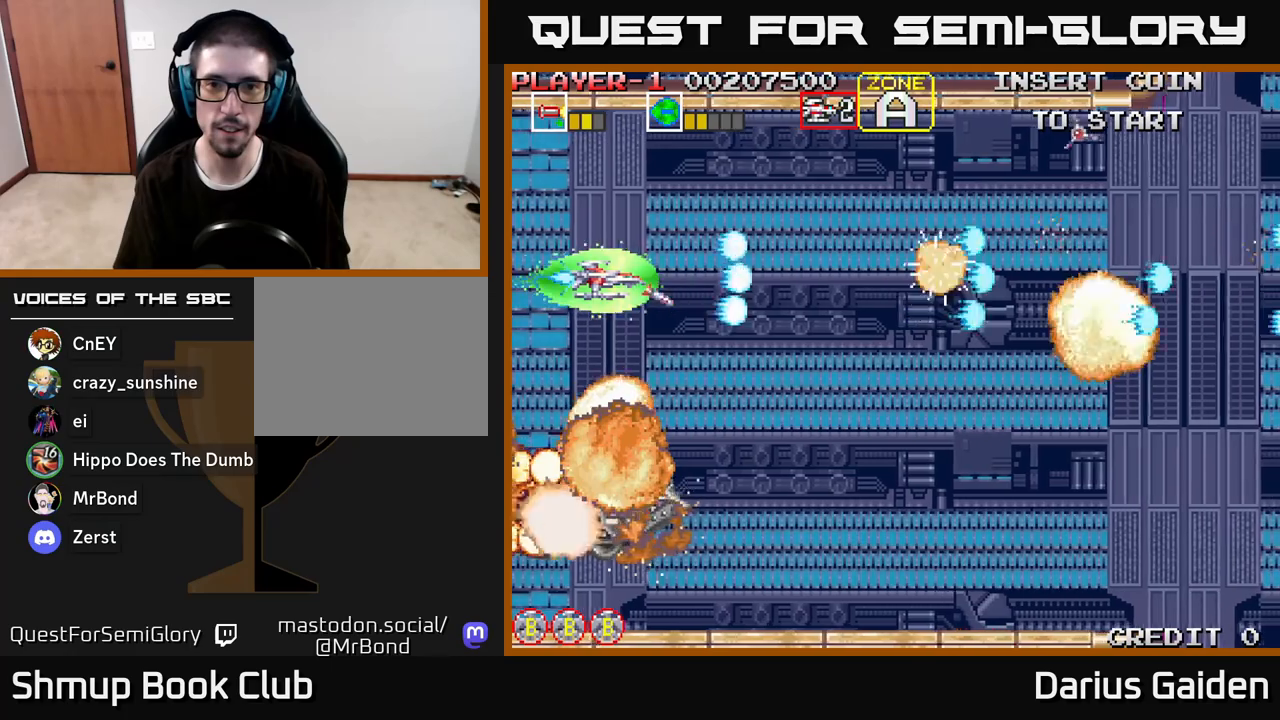
{"buttons": ["R2"], "left_stick": "center", "right_stick": "center", "events": [[67, "R2", "down"], [100, "DPAD_LEFT", "down"], [150, "R2", "up"], [267, "DPAD_LEFT", "up"], [283, "R2", "down"], [350, "R2", "up"], [450, "R2", "down"]]}
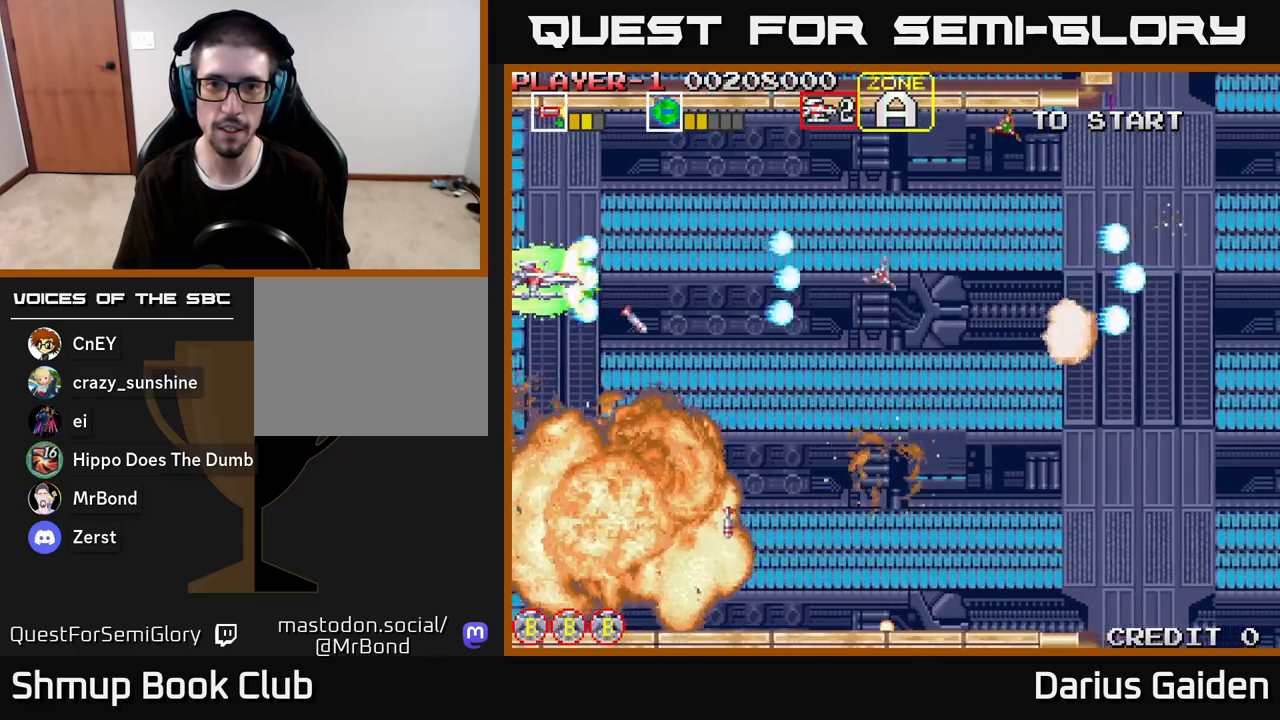
{"buttons": ["R2"], "left_stick": "center", "right_stick": "center", "events": [[17, "R2", "up"], [100, "R2", "down"], [183, "R2", "up"], [267, "R2", "down"], [383, "R2", "up"], [467, "R2", "down"]]}
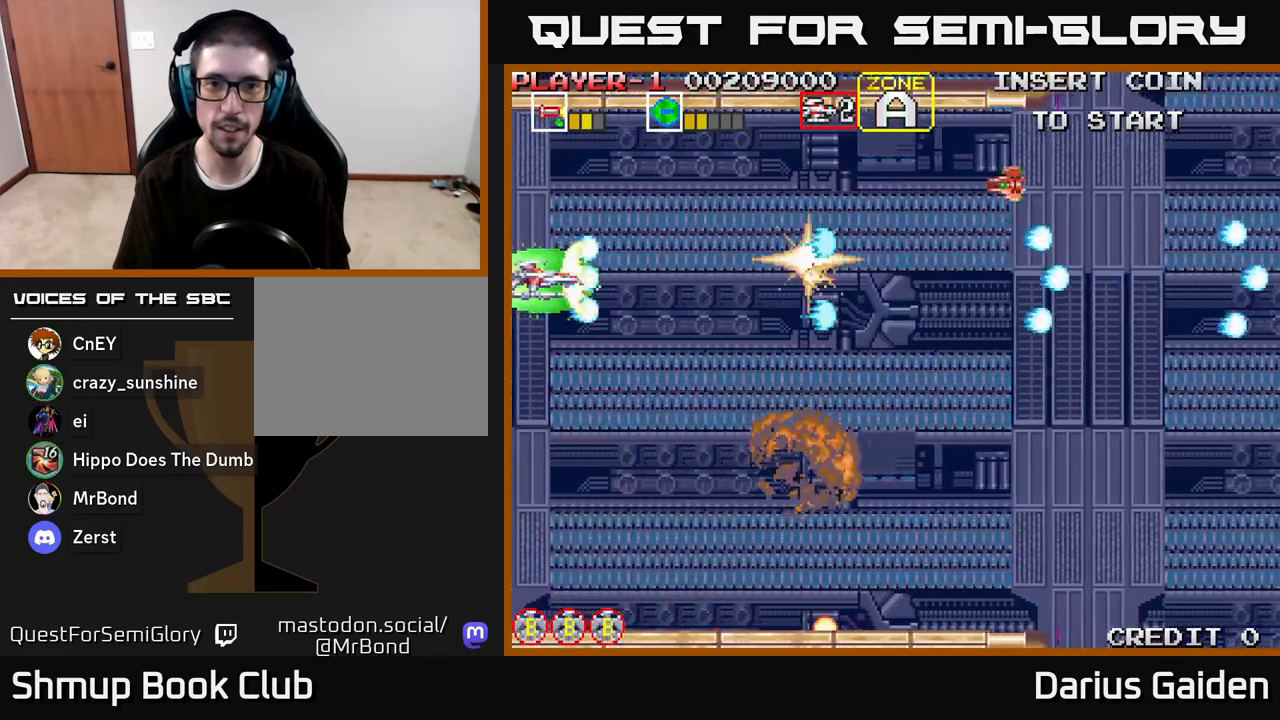
{"buttons": ["R2"], "left_stick": "center", "right_stick": "center", "events": [[67, "R2", "up"], [150, "DPAD_UP", "down"], [150, "R2", "down"], [267, "DPAD_LEFT", "down"], [283, "R2", "up"], [333, "DPAD_UP", "up"], [350, "DPAD_LEFT", "up"], [350, "R2", "down"]]}
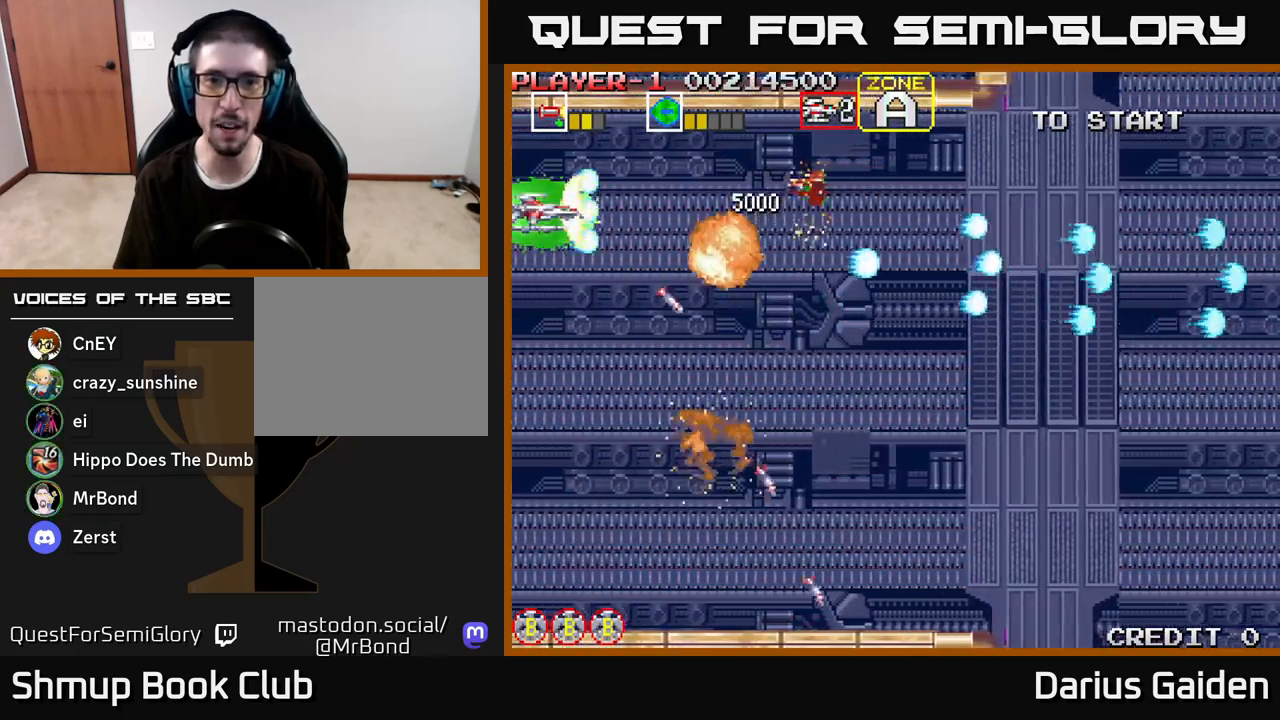
{"buttons": ["DPAD_RIGHT"], "left_stick": "center", "right_stick": "center", "events": [[200, "DPAD_UP", "down"], [233, "DPAD_UP", "up"], [250, "DPAD_RIGHT", "down"], [350, "R2", "up"]]}
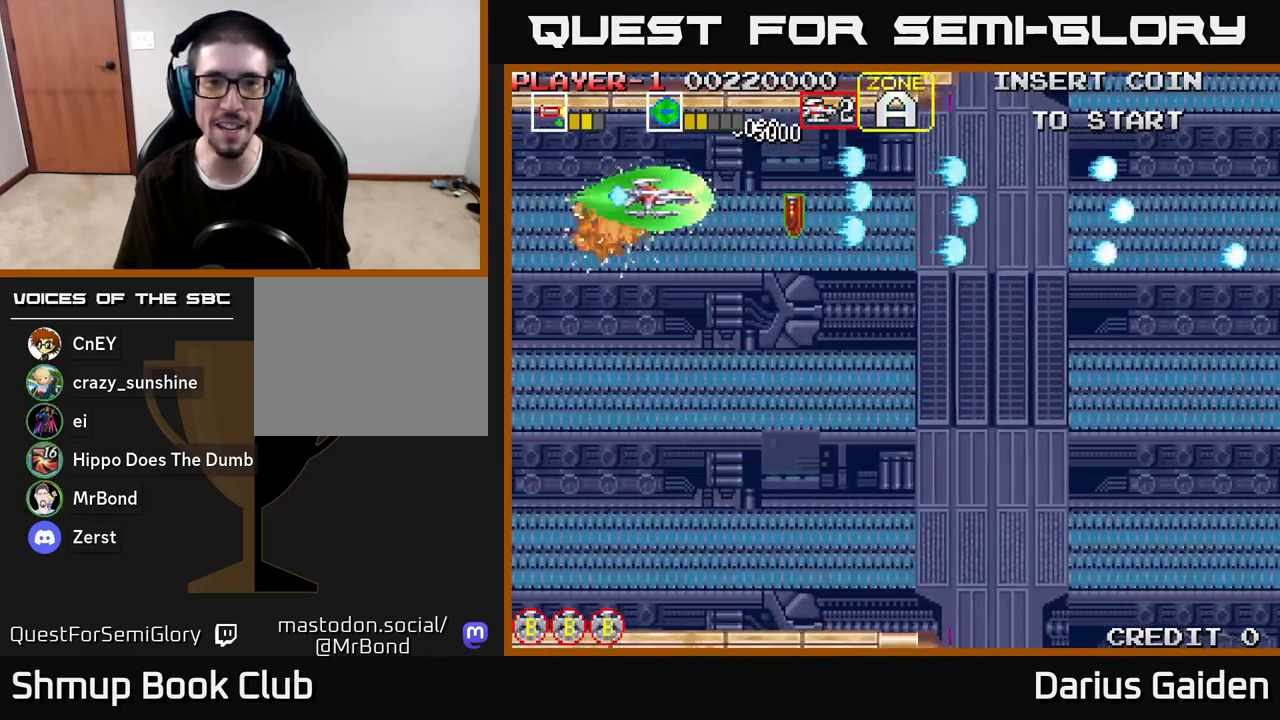
{"buttons": ["DPAD_DOWN", "DPAD_LEFT"], "left_stick": "center", "right_stick": "center", "events": [[133, "DPAD_DOWN", "down"], [367, "DPAD_RIGHT", "up"], [483, "DPAD_LEFT", "down"]]}
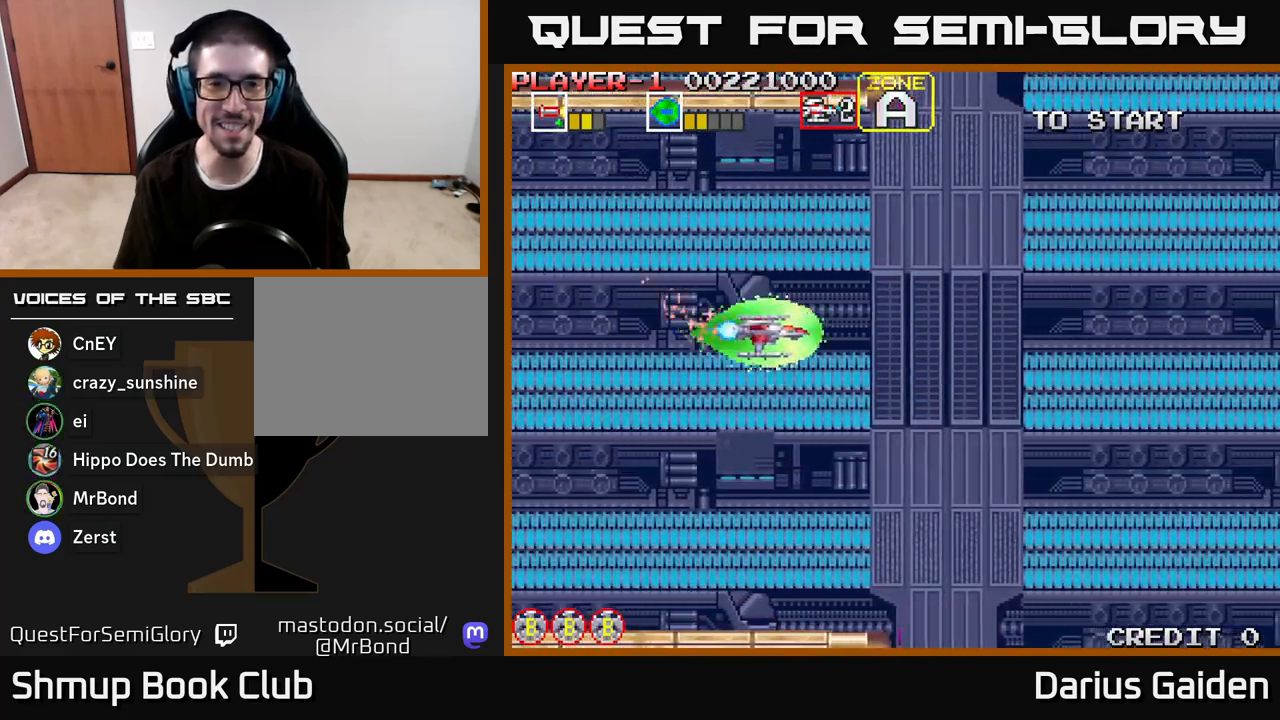
{"buttons": ["DPAD_DOWN"], "left_stick": "center", "right_stick": "center", "events": [[150, "DPAD_LEFT", "up"]]}
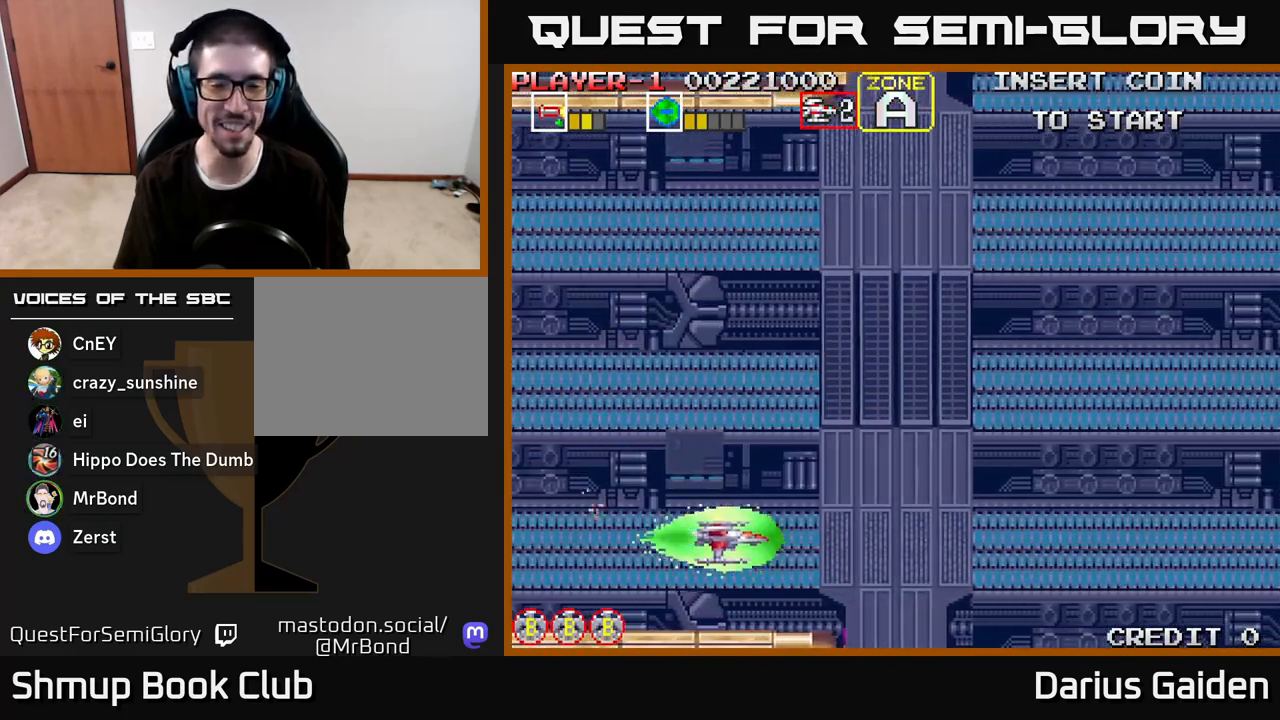
{"buttons": ["R2", "DPAD_DOWN"], "left_stick": "center", "right_stick": "center", "events": [[100, "DPAD_DOWN", "up"], [100, "DPAD_LEFT", "down"], [117, "R2", "down"], [283, "DPAD_LEFT", "up"], [500, "DPAD_DOWN", "down"]]}